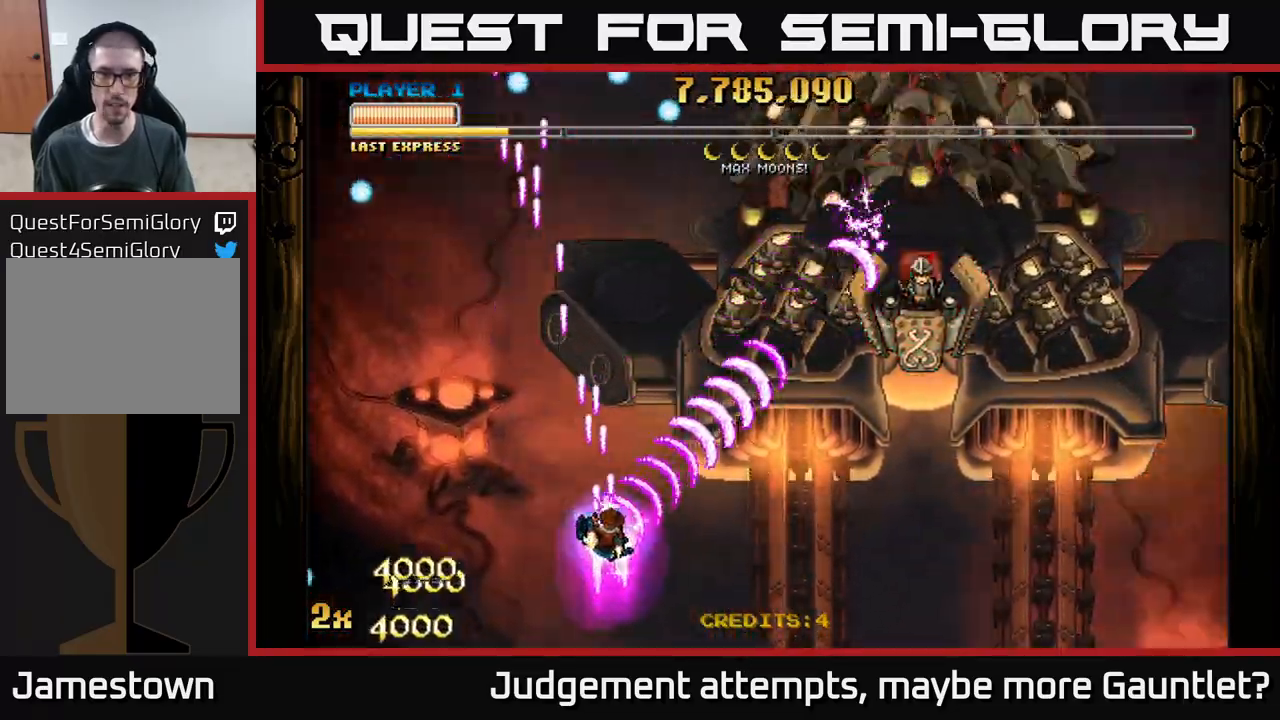
Gameplay with a controller (Xbox layout); each line is a JSON object with the inputs held at the frame after it. "events" lists button and stick changes between this image and that frame as [ms after this image, input, new state], when the widget could be followed in between. Not read: right_stick.
{"buttons": ["A", "X"], "left_stick": "up-right", "events": [[333, "left_stick", "up-right"], [483, "X", "down"]]}
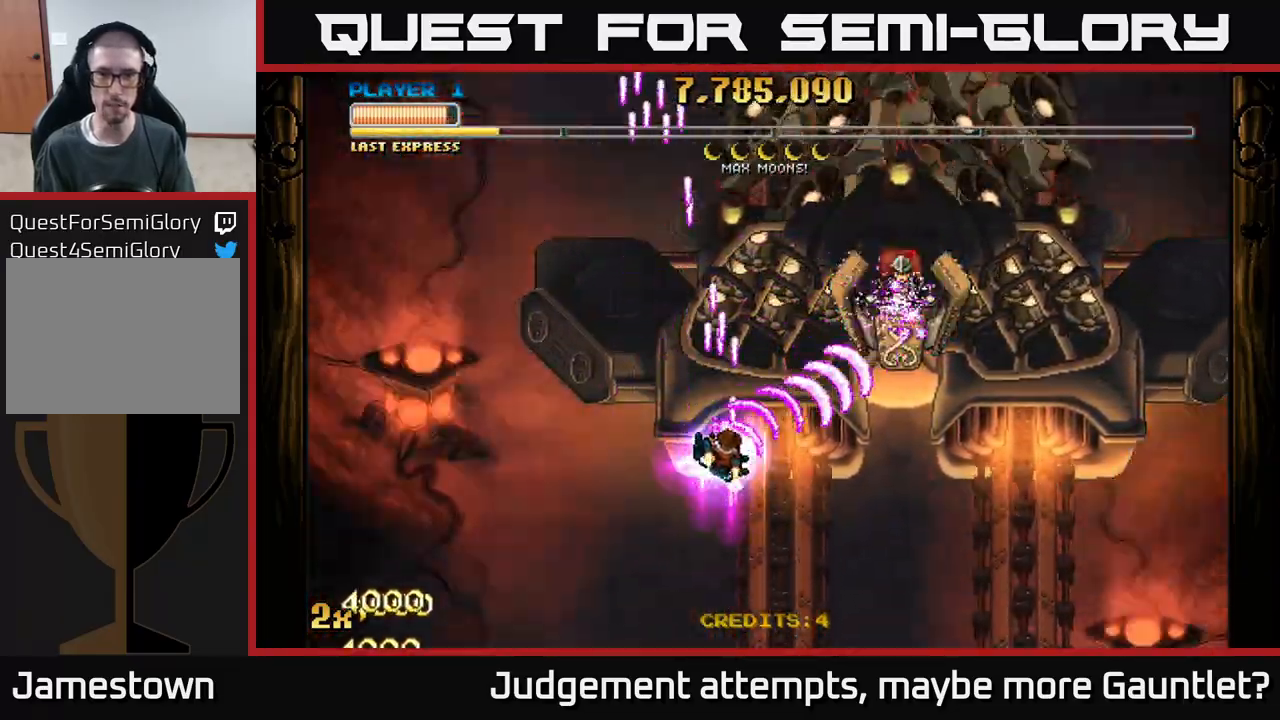
{"buttons": ["A"], "left_stick": "down-right", "events": [[83, "X", "up"], [133, "left_stick", "down-right"]]}
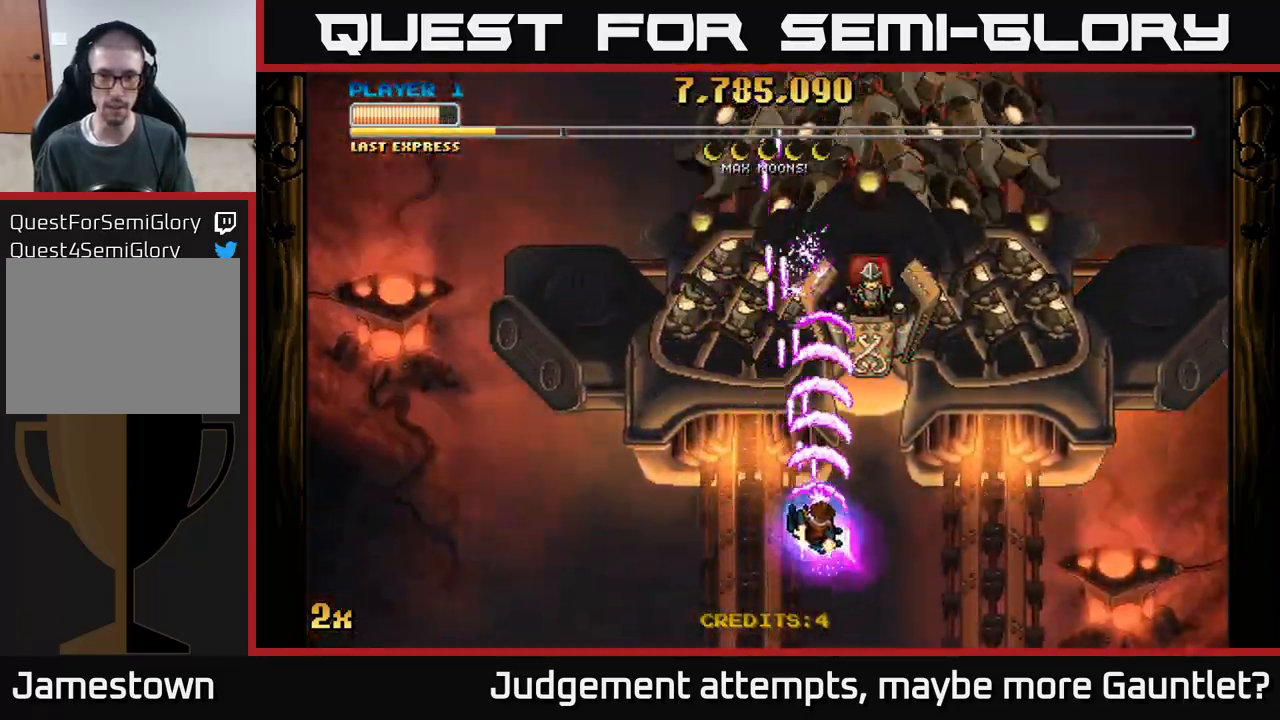
{"buttons": [], "left_stick": "down-left", "events": [[133, "left_stick", "up"], [167, "X", "down"], [350, "X", "up"], [467, "A", "up"], [467, "left_stick", "down-left"]]}
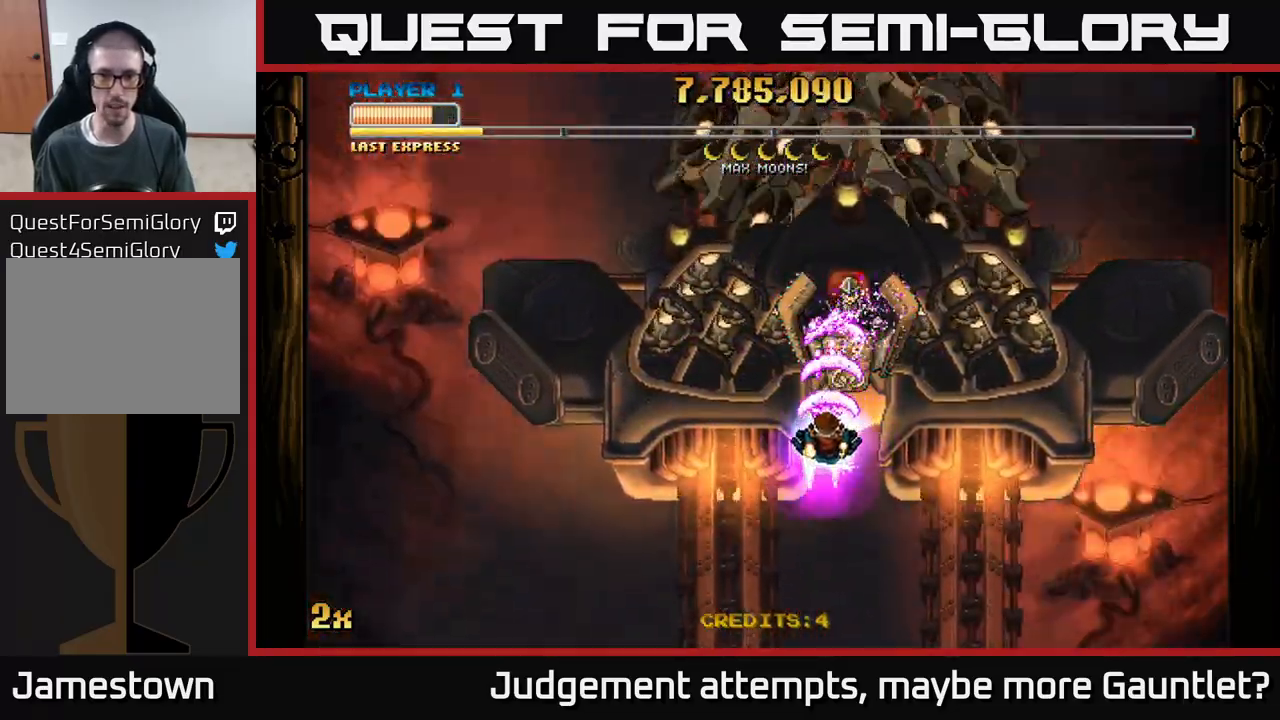
{"buttons": ["A"], "left_stick": "down-left", "events": [[17, "A", "down"], [33, "left_stick", "down"], [417, "left_stick", "down-left"]]}
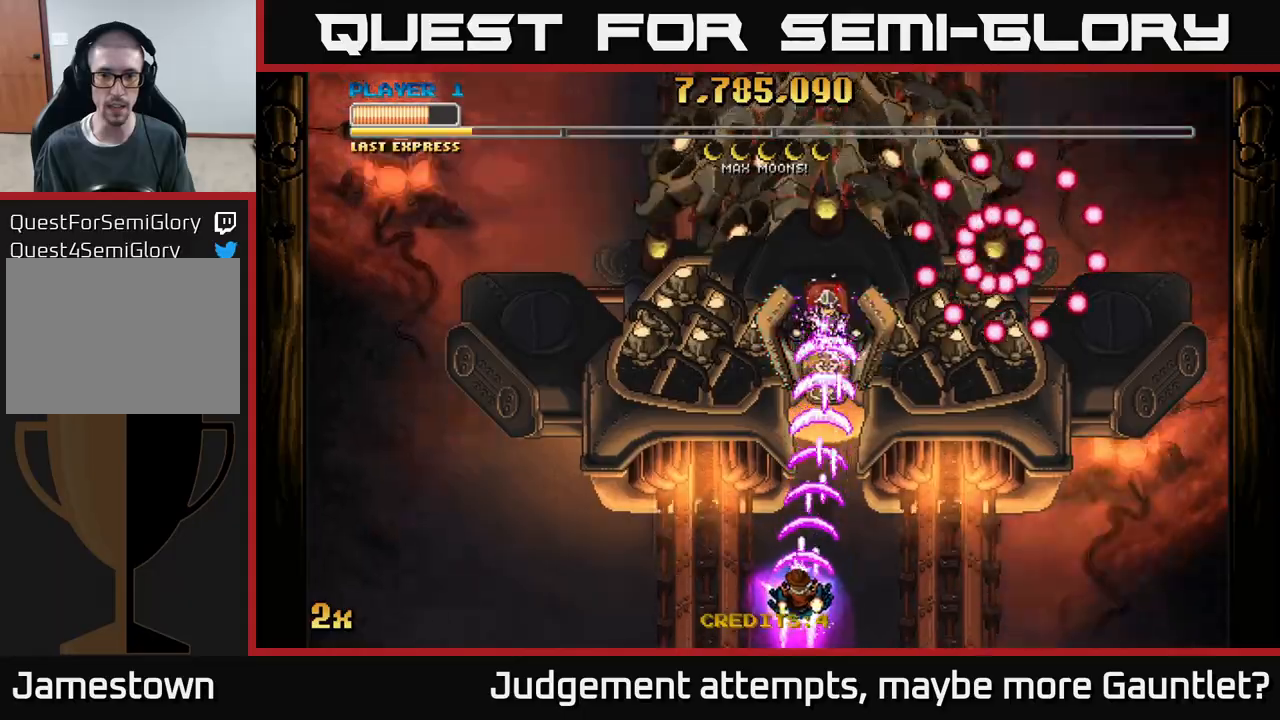
{"buttons": ["A"], "left_stick": "down", "events": [[33, "left_stick", "center"], [217, "left_stick", "up"], [250, "X", "down"], [367, "X", "up"], [417, "left_stick", "left"], [500, "left_stick", "down"]]}
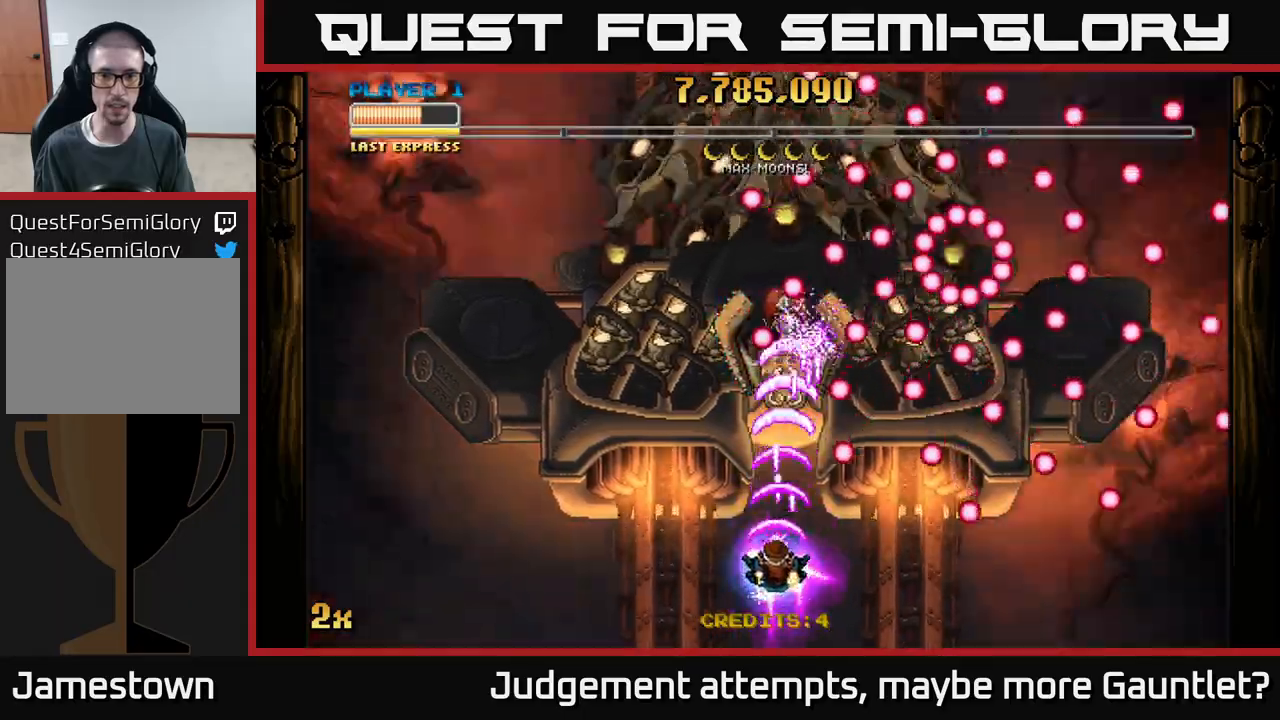
{"buttons": ["A"], "left_stick": "up-left", "events": [[83, "left_stick", "center"], [500, "left_stick", "up-left"]]}
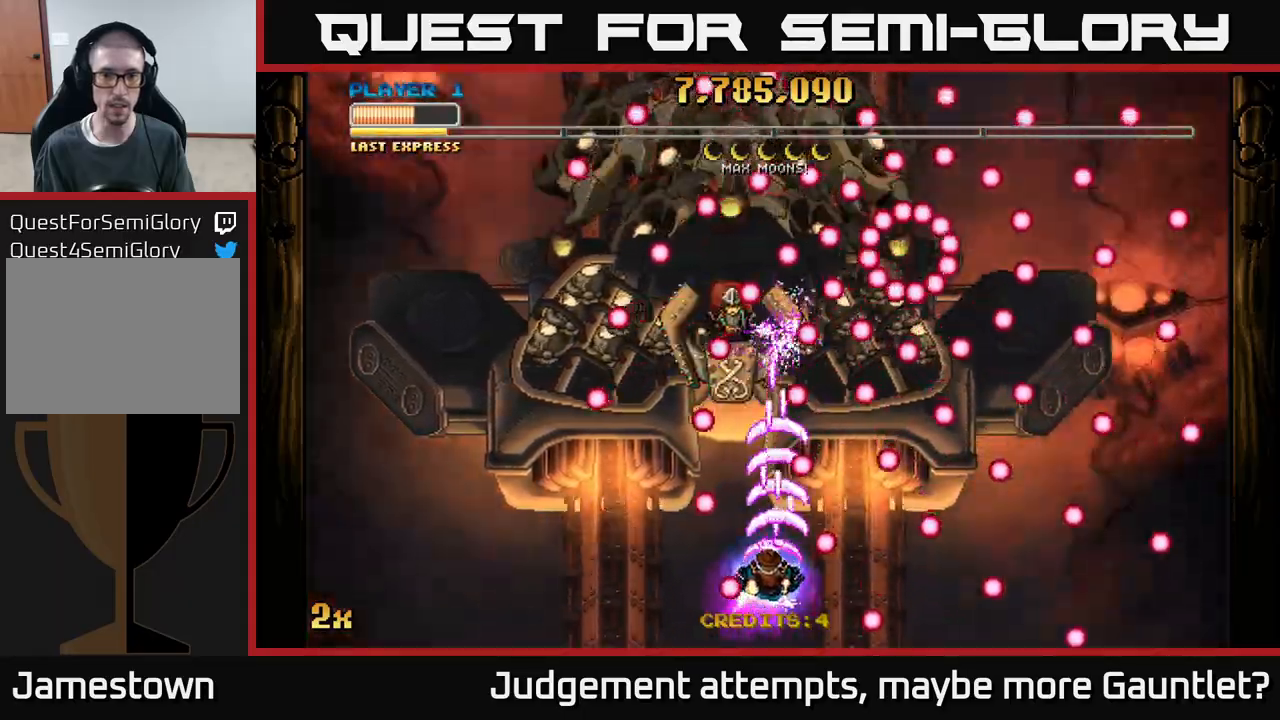
{"buttons": ["A"], "left_stick": "left", "events": [[133, "left_stick", "center"], [233, "left_stick", "down"], [350, "left_stick", "center"], [500, "left_stick", "left"]]}
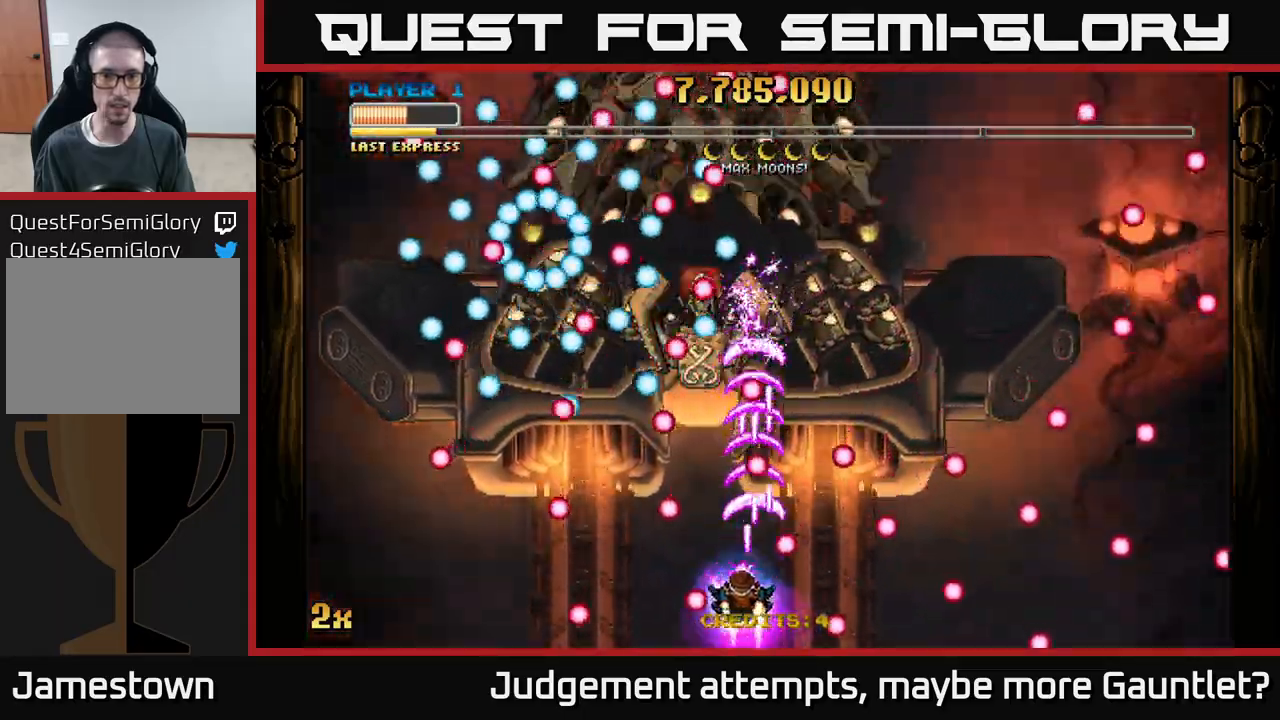
{"buttons": ["A"], "left_stick": "right", "events": [[167, "left_stick", "up"], [217, "left_stick", "right"], [300, "left_stick", "center"], [400, "left_stick", "right"]]}
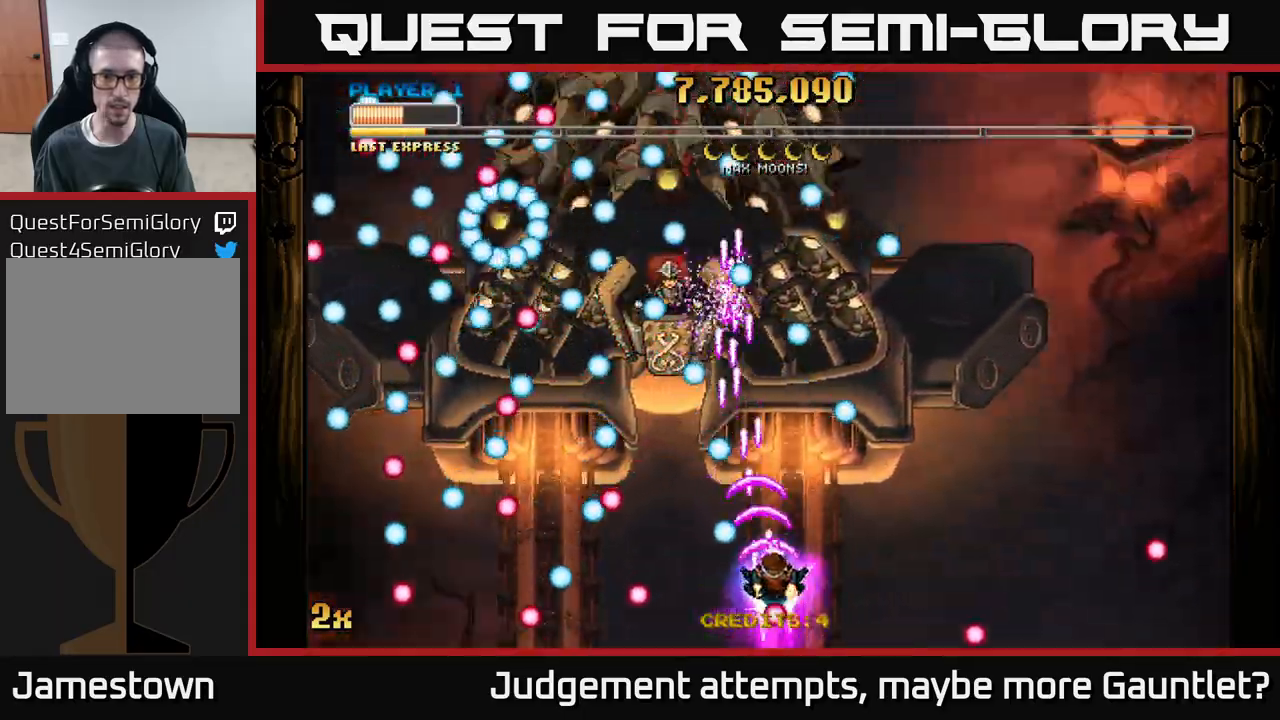
{"buttons": ["A"], "left_stick": "center", "events": [[83, "left_stick", "up-left"], [200, "left_stick", "down-left"], [333, "left_stick", "center"]]}
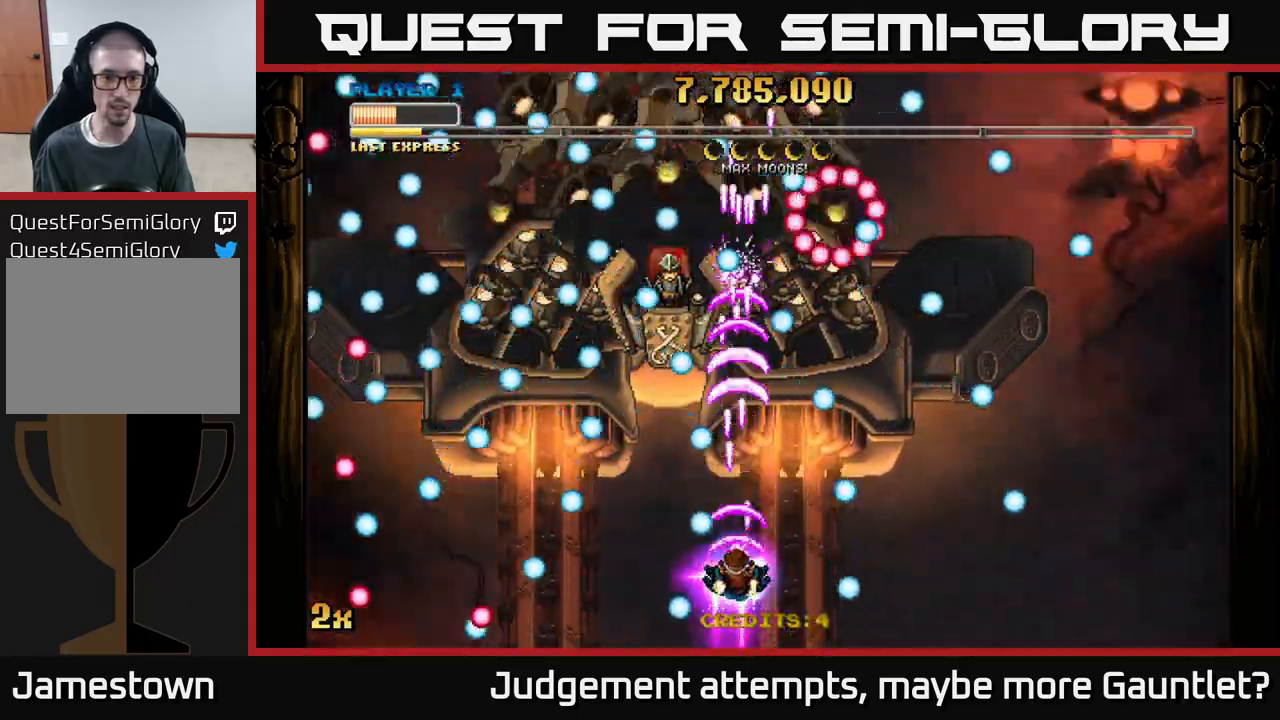
{"buttons": ["A"], "left_stick": "center", "events": [[50, "left_stick", "down-left"], [217, "left_stick", "center"], [300, "left_stick", "up-right"], [450, "left_stick", "center"]]}
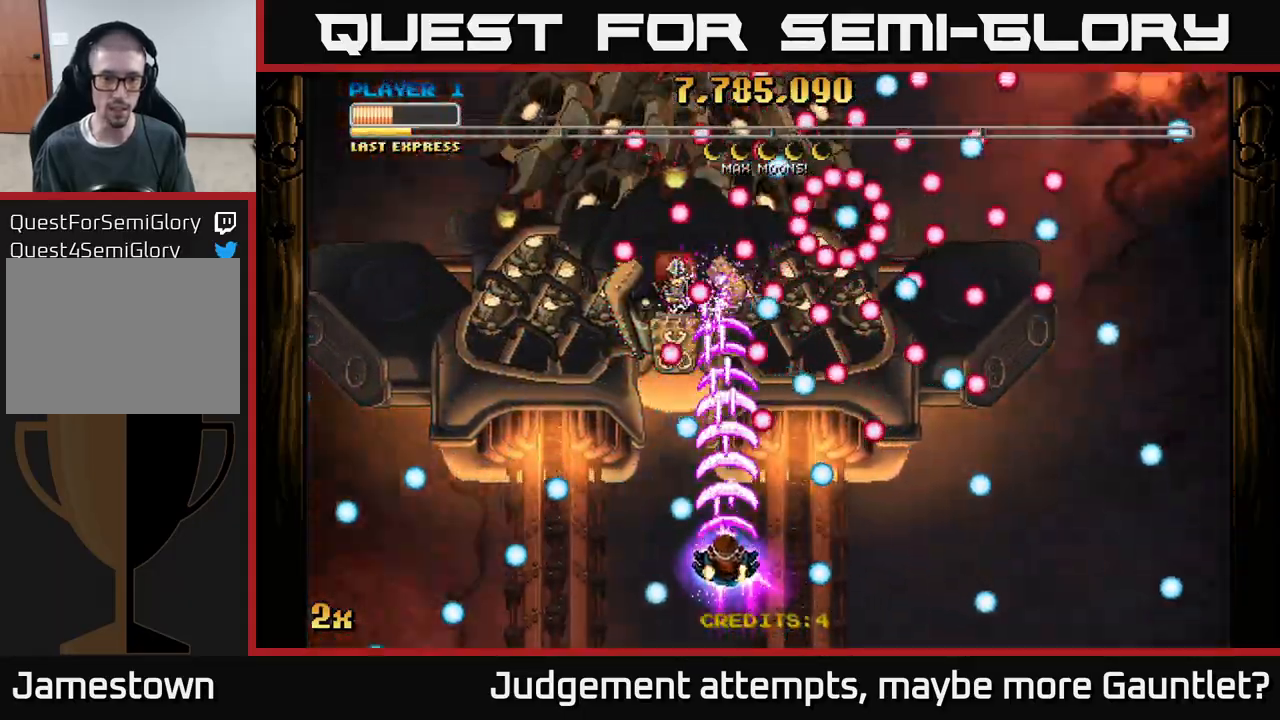
{"buttons": ["A"], "left_stick": "up", "events": [[17, "left_stick", "down-left"], [317, "left_stick", "center"], [417, "left_stick", "up-left"], [483, "left_stick", "up"]]}
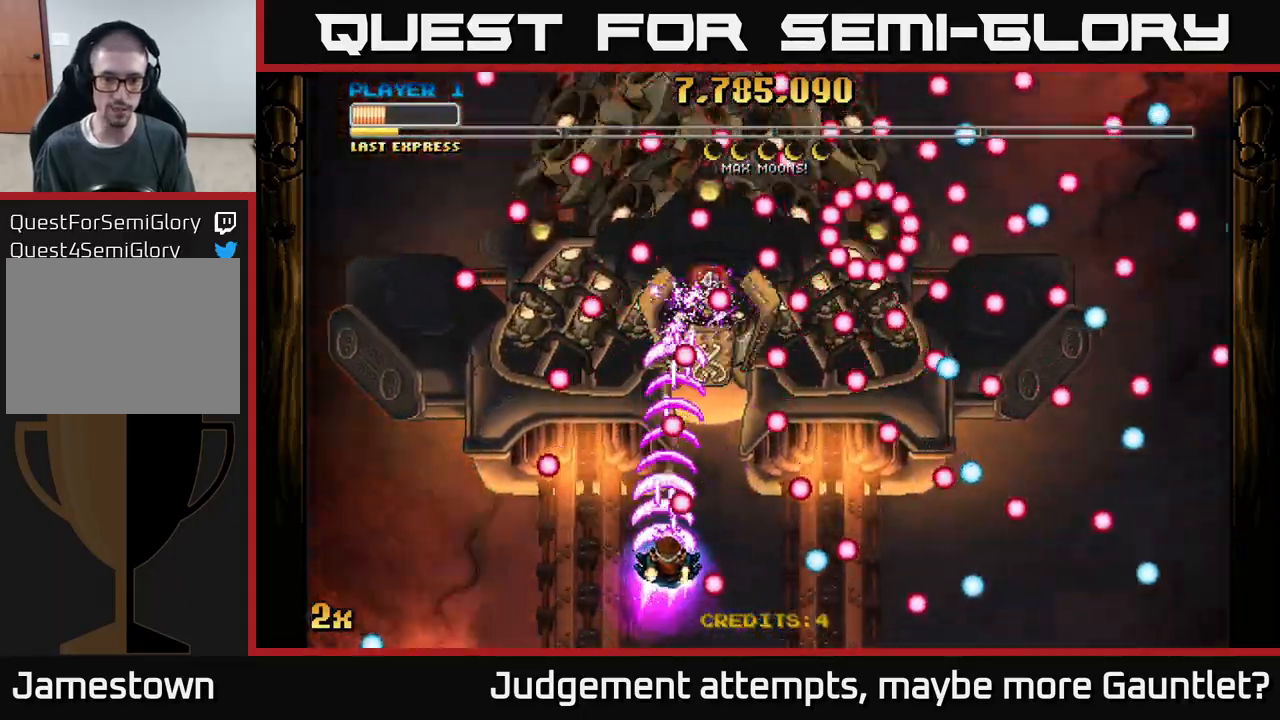
{"buttons": ["A"], "left_stick": "center", "events": [[17, "left_stick", "up-left"], [33, "left_stick", "right"], [217, "left_stick", "down-left"], [333, "left_stick", "down-right"], [500, "left_stick", "center"]]}
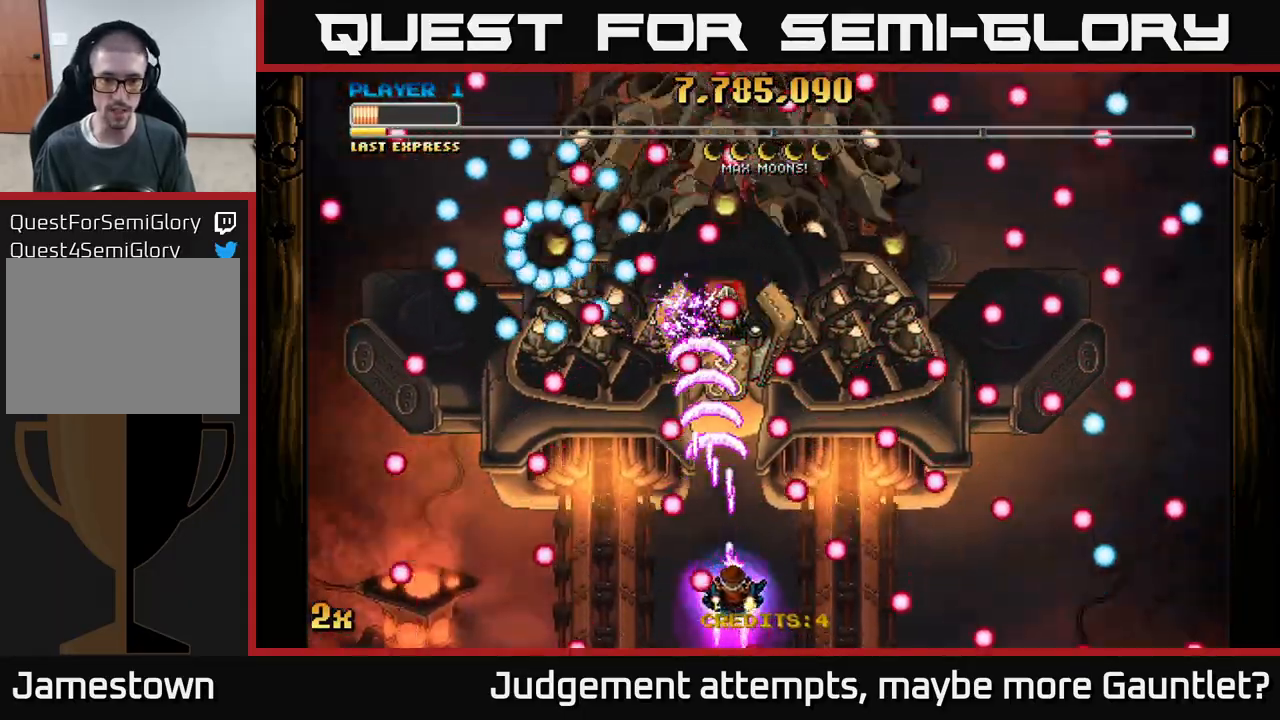
{"buttons": ["A"], "left_stick": "up-right", "events": [[183, "left_stick", "left"], [283, "left_stick", "right"], [500, "left_stick", "up-right"]]}
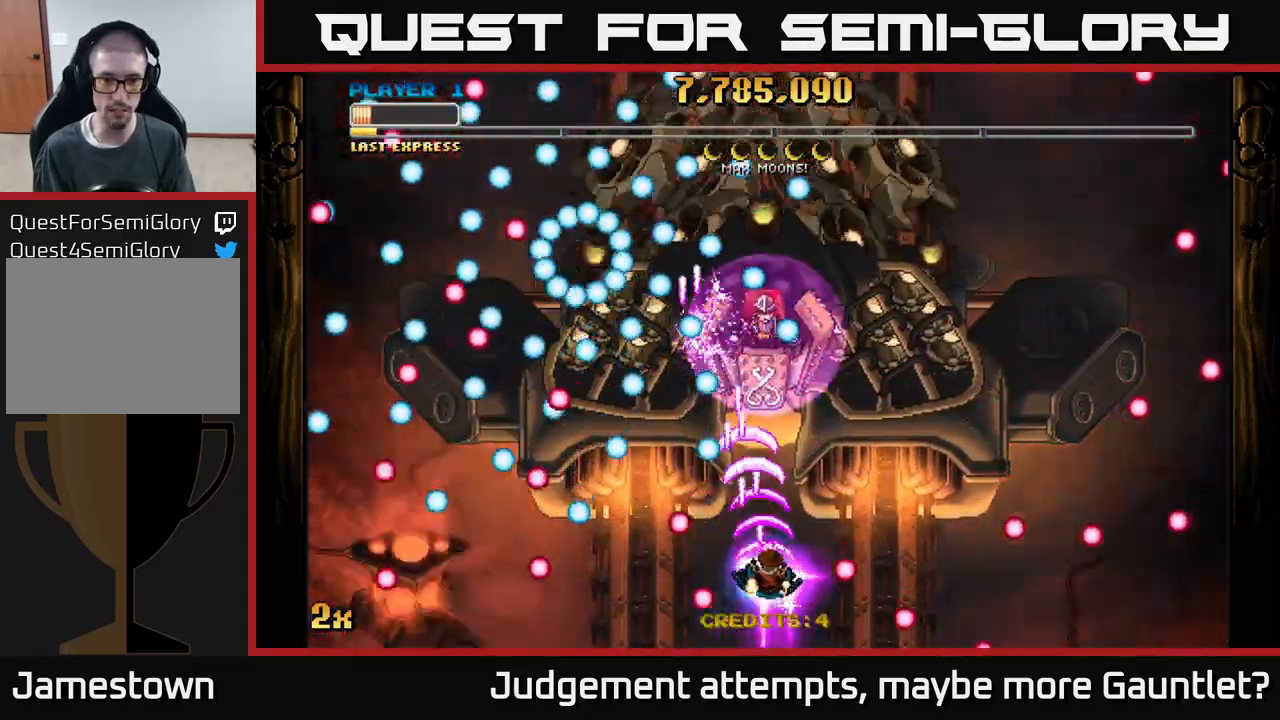
{"buttons": ["A", "X"], "left_stick": "right", "events": [[117, "left_stick", "right"], [500, "X", "down"]]}
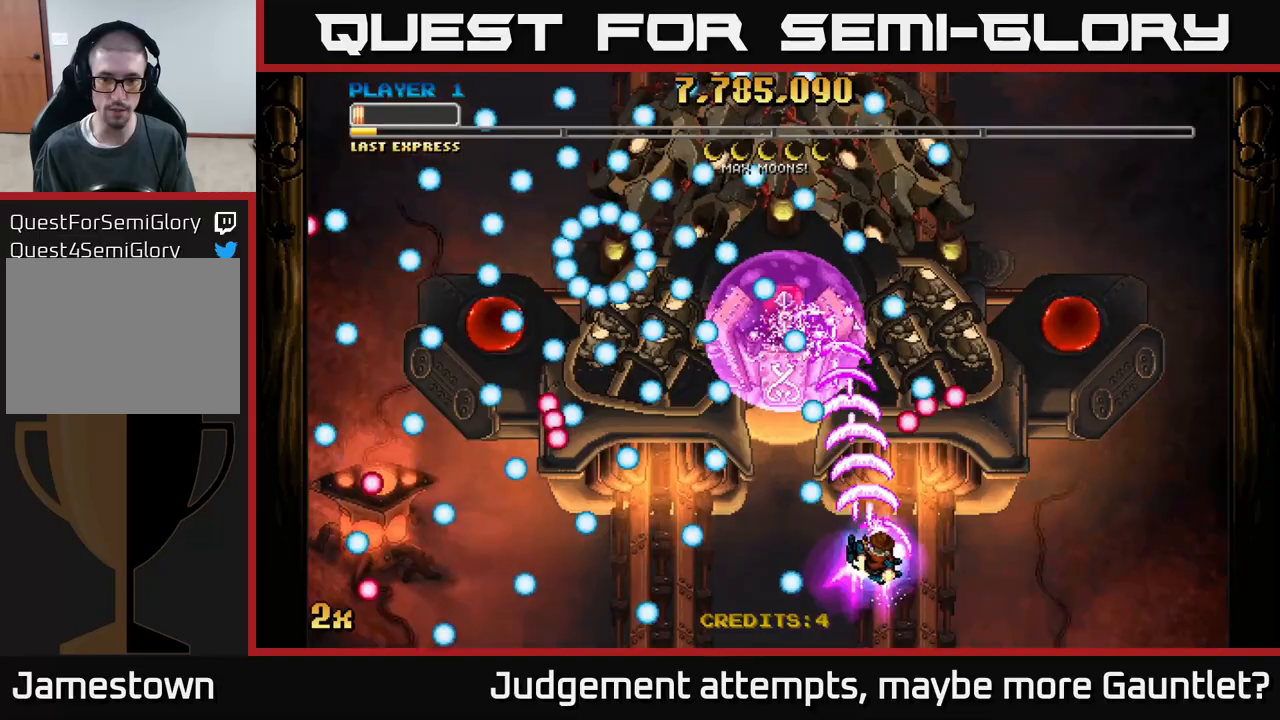
{"buttons": ["A"], "left_stick": "right", "events": [[17, "left_stick", "up-right"], [100, "X", "up"], [183, "left_stick", "down-right"], [300, "left_stick", "right"]]}
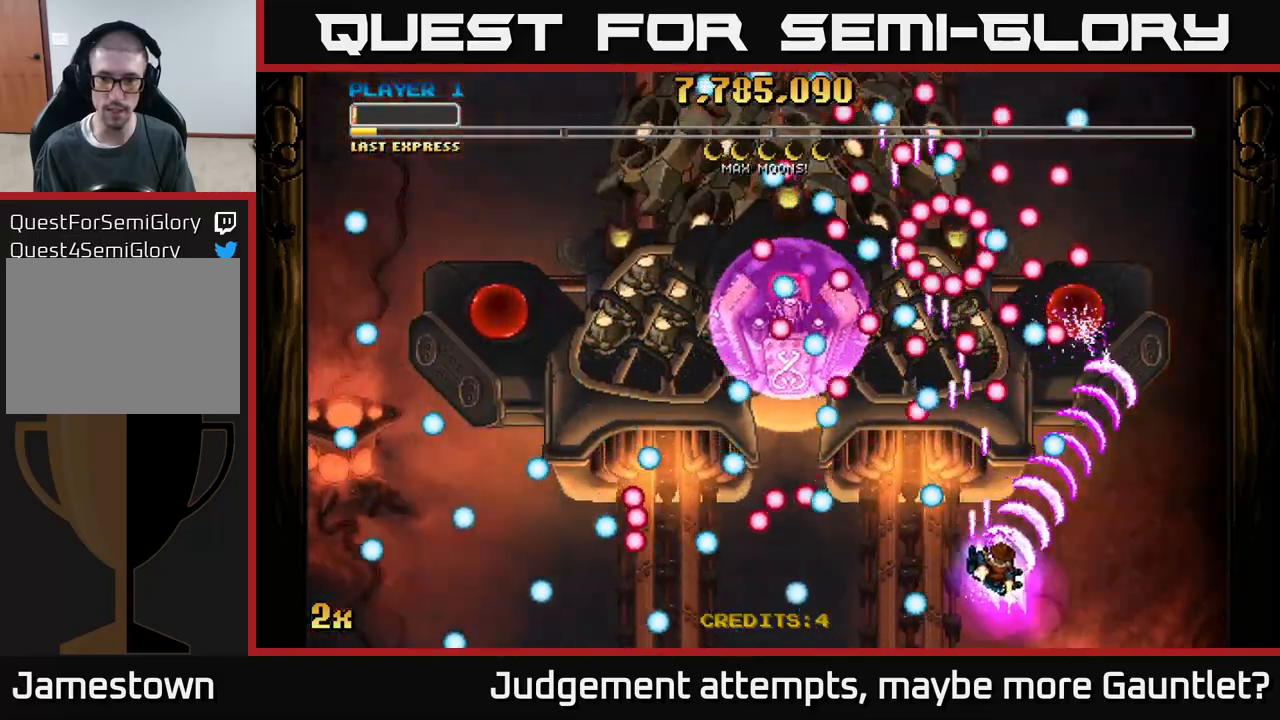
{"buttons": ["A"], "left_stick": "down-left", "events": [[217, "X", "down"], [217, "left_stick", "up"], [317, "X", "up"], [417, "left_stick", "down"], [483, "left_stick", "down-left"]]}
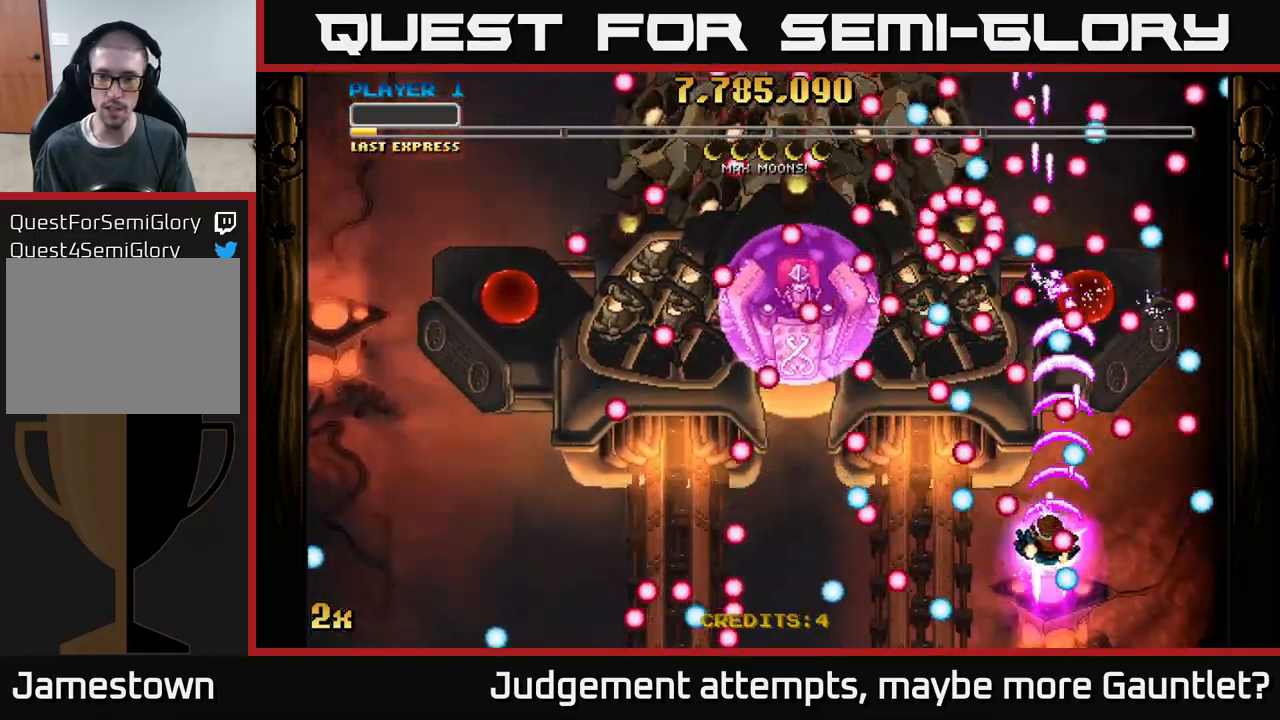
{"buttons": [], "left_stick": "center", "events": [[17, "left_stick", "left"], [133, "left_stick", "down-right"], [367, "left_stick", "right"], [467, "left_stick", "center"], [500, "A", "up"]]}
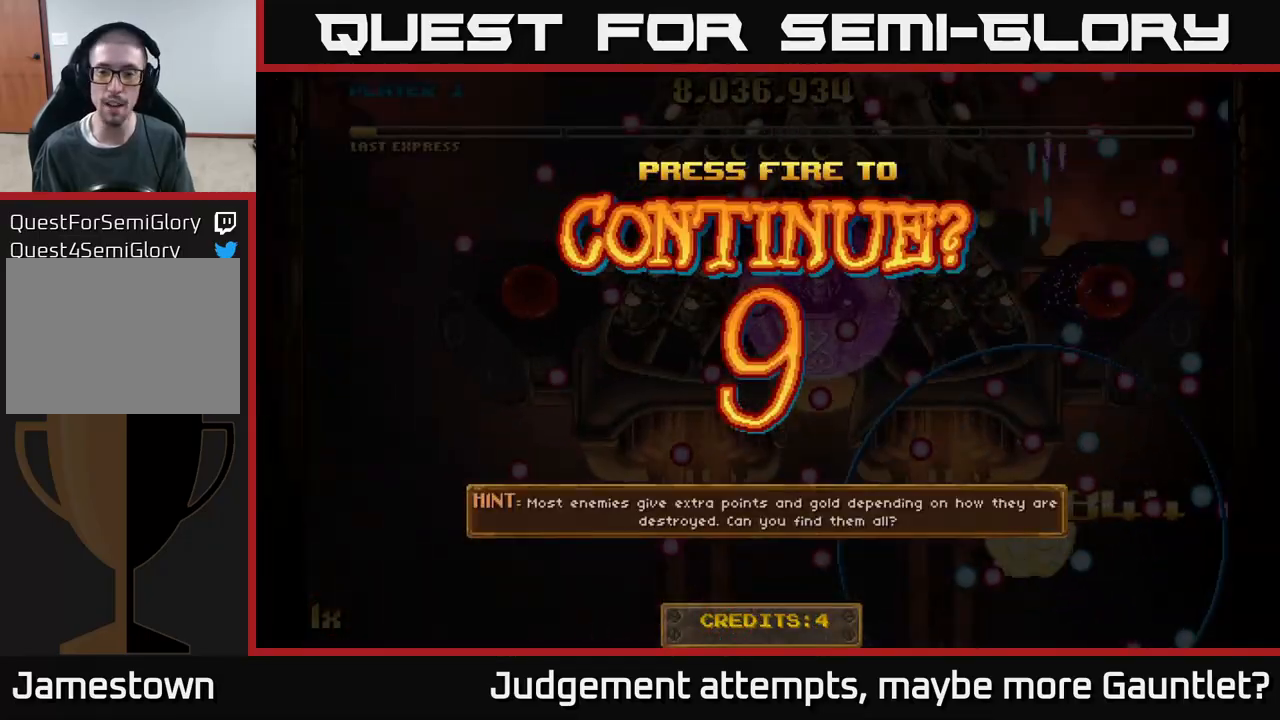
{"buttons": [], "left_stick": "center", "events": []}
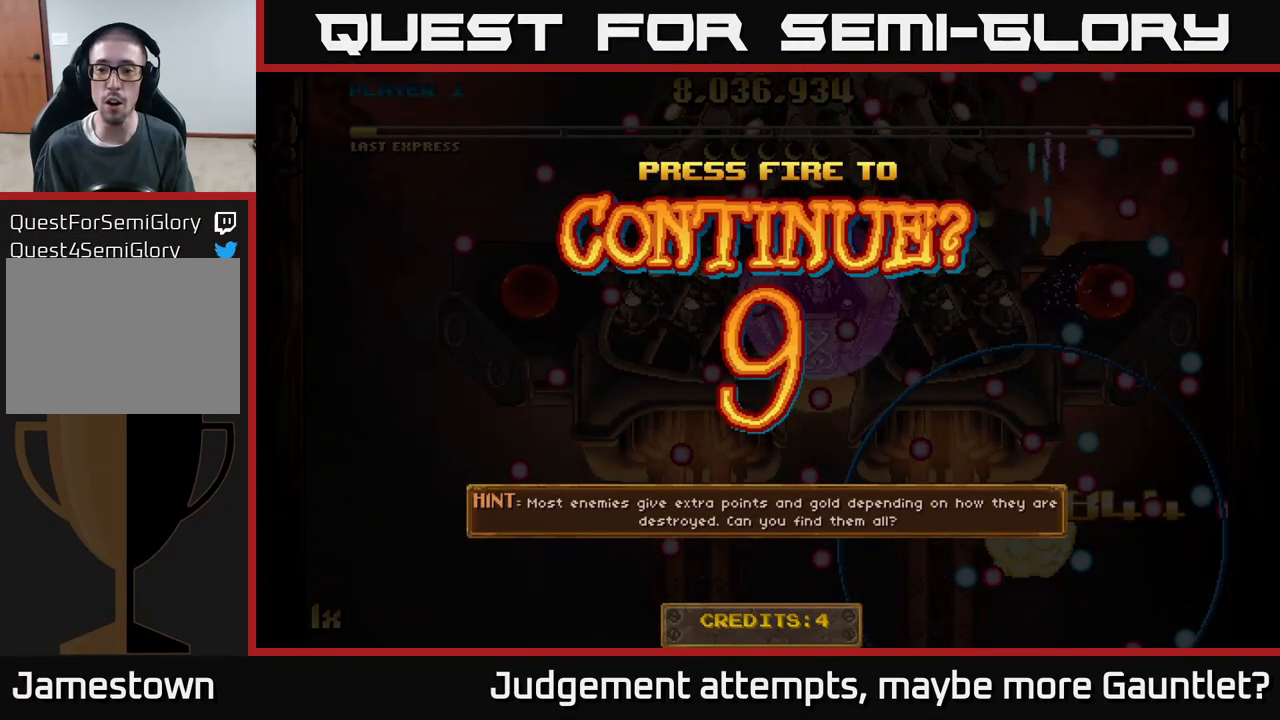
{"buttons": ["A"], "left_stick": "right", "events": [[433, "A", "down"], [500, "left_stick", "right"]]}
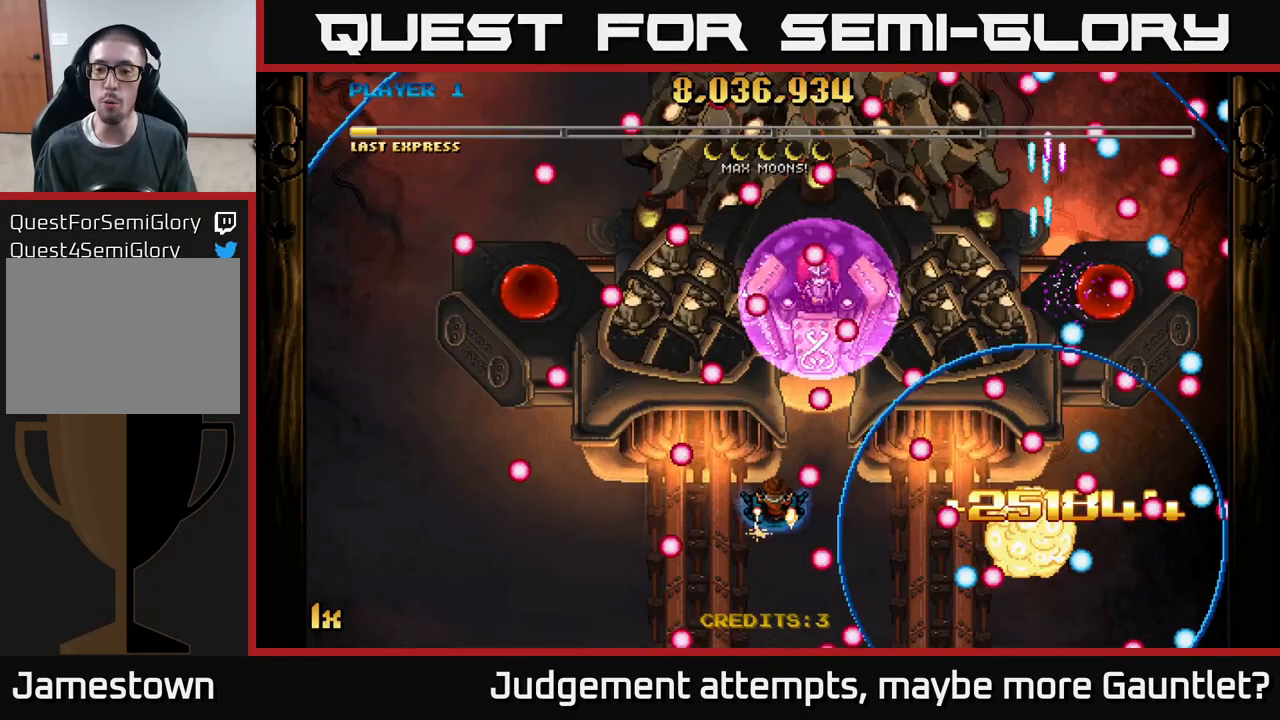
{"buttons": ["A"], "left_stick": "right", "events": [[17, "A", "up"], [150, "A", "down"]]}
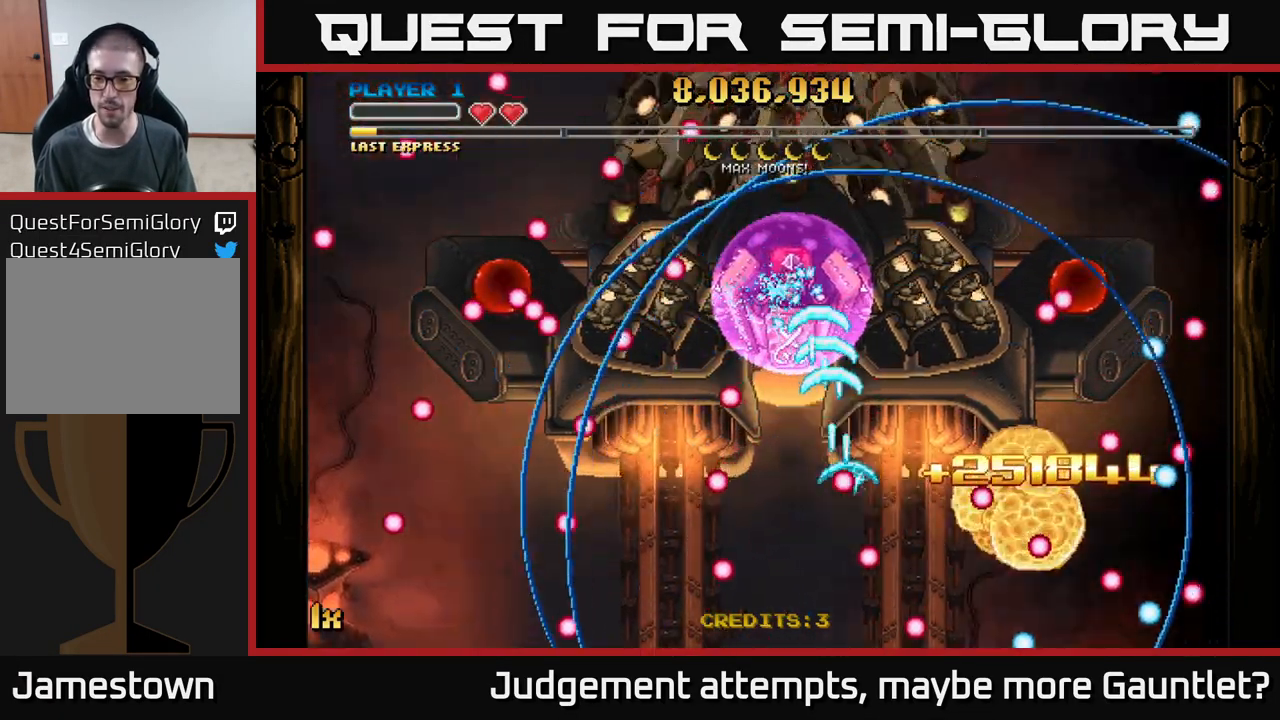
{"buttons": ["A"], "left_stick": "right", "events": []}
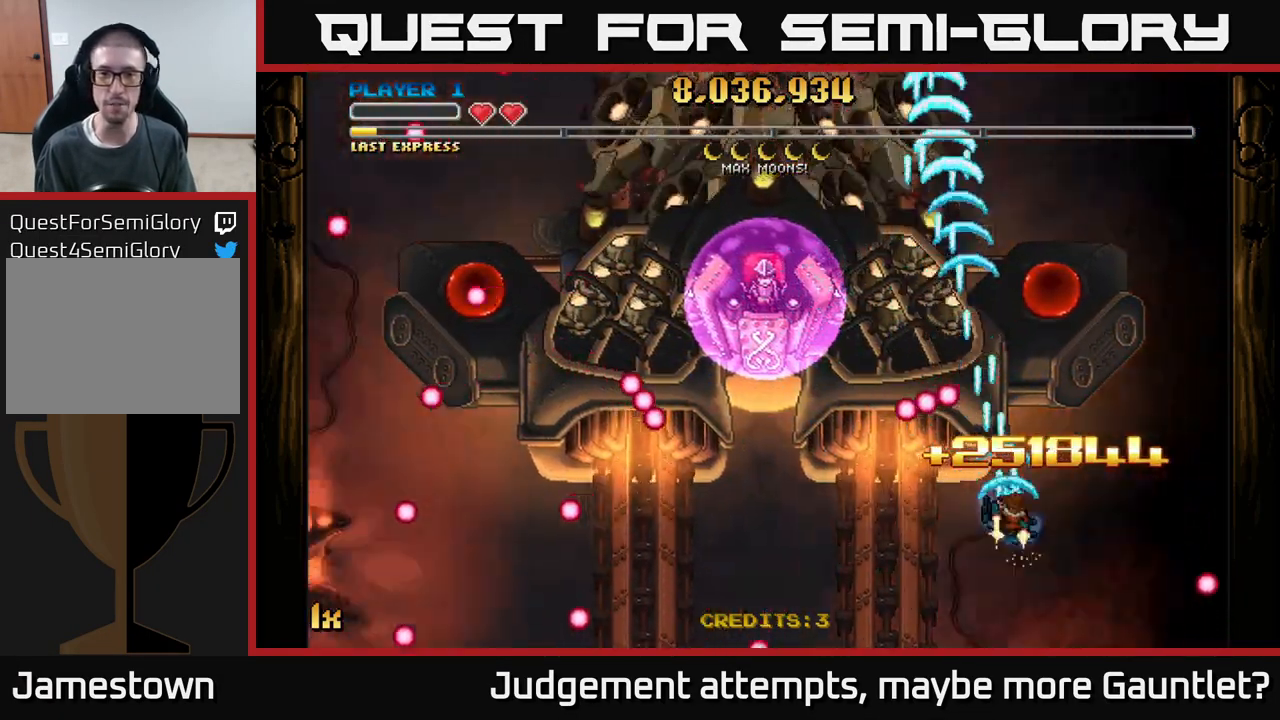
{"buttons": ["A"], "left_stick": "up", "events": [[133, "left_stick", "up"]]}
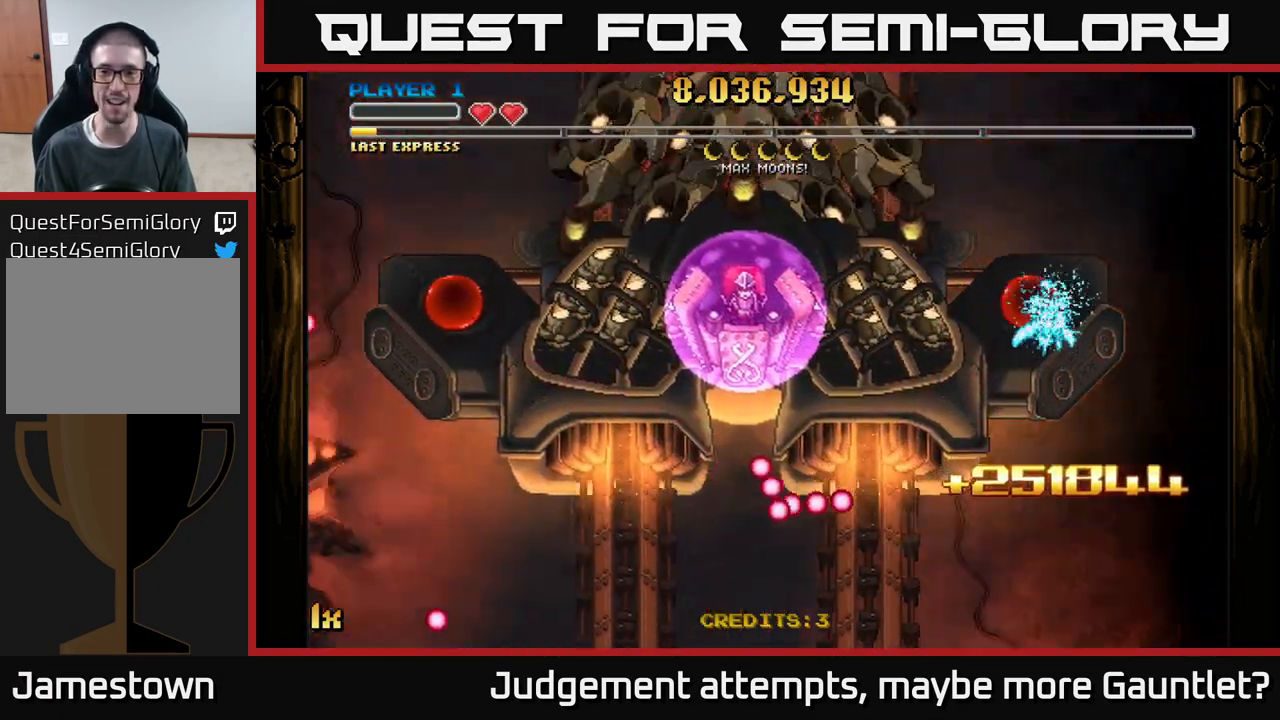
{"buttons": ["A"], "left_stick": "left", "events": [[17, "left_stick", "center"], [233, "left_stick", "left"], [300, "X", "down"], [400, "X", "up"]]}
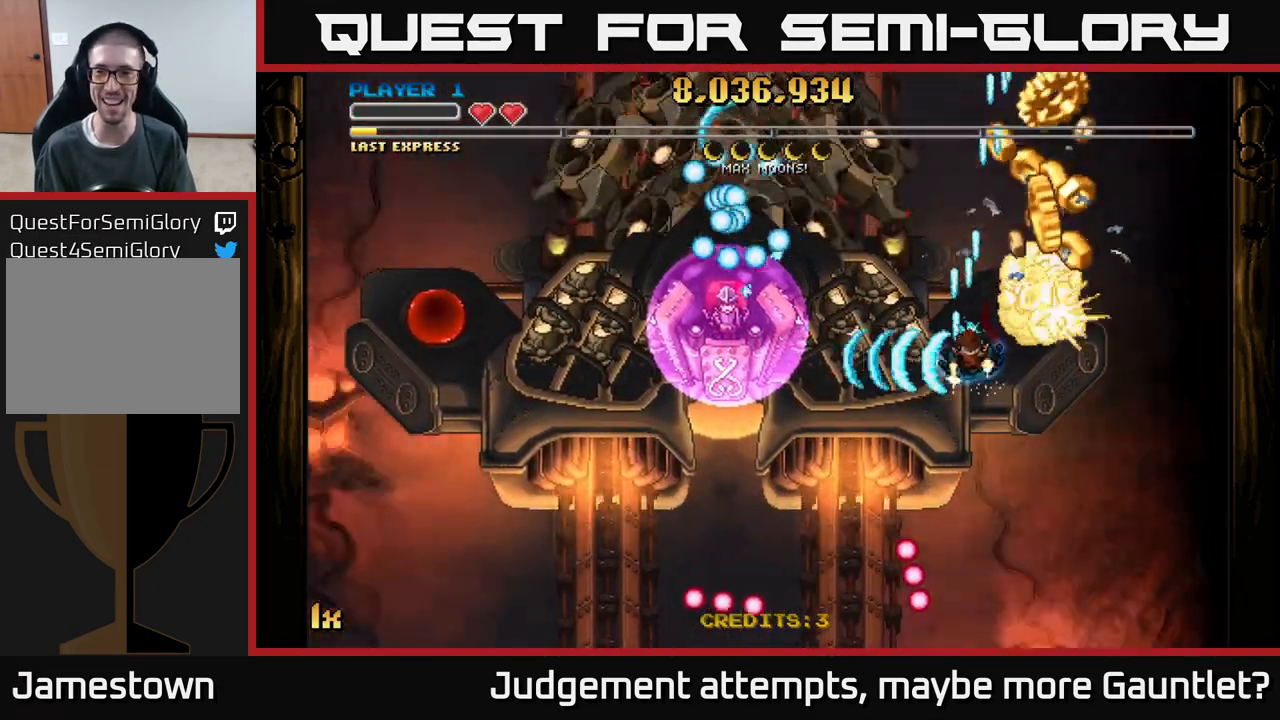
{"buttons": ["A"], "left_stick": "up-right", "events": [[17, "left_stick", "up-right"]]}
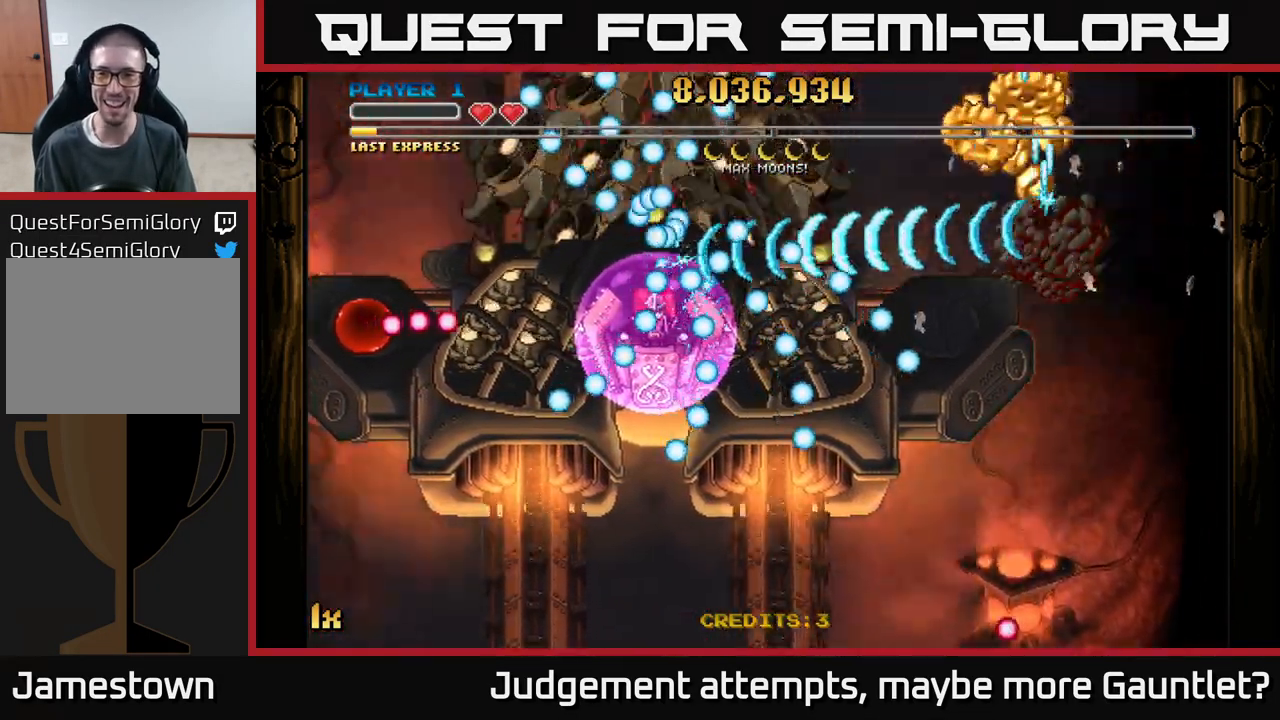
{"buttons": ["A"], "left_stick": "left", "events": [[33, "left_stick", "up"], [150, "left_stick", "up-left"], [467, "left_stick", "left"]]}
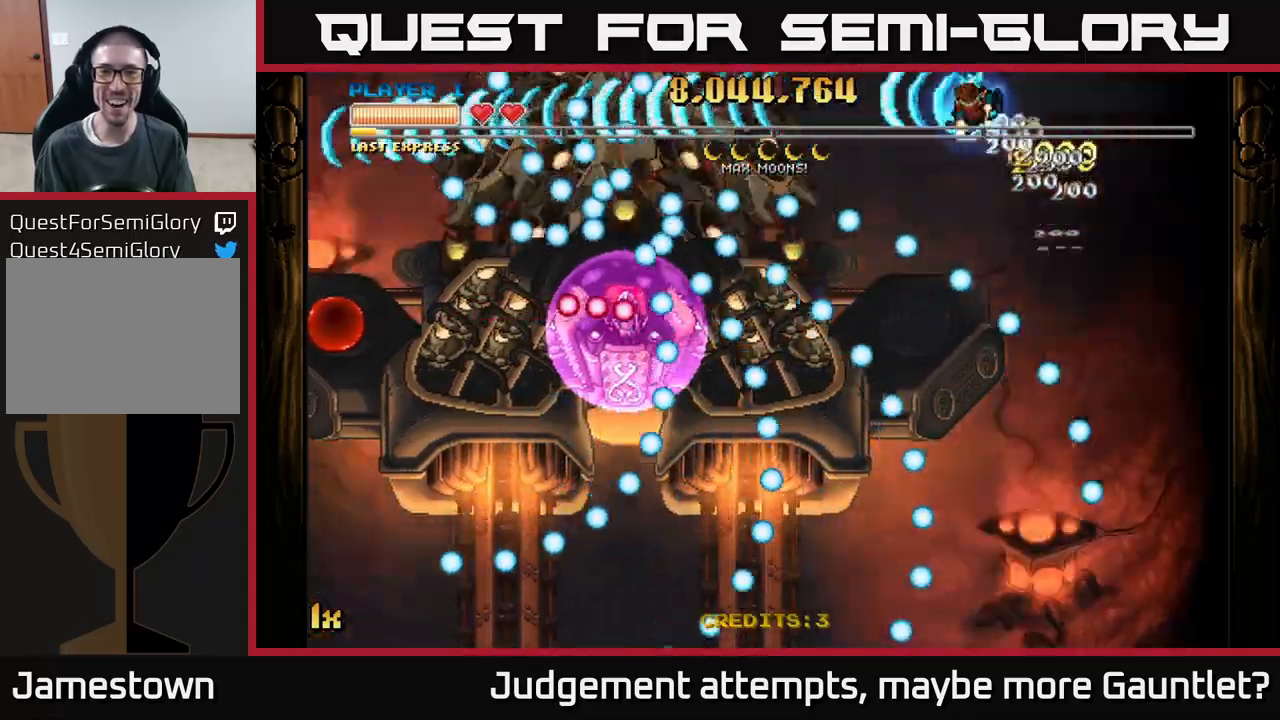
{"buttons": ["A"], "left_stick": "left", "events": [[33, "left_stick", "down-left"], [133, "left_stick", "left"]]}
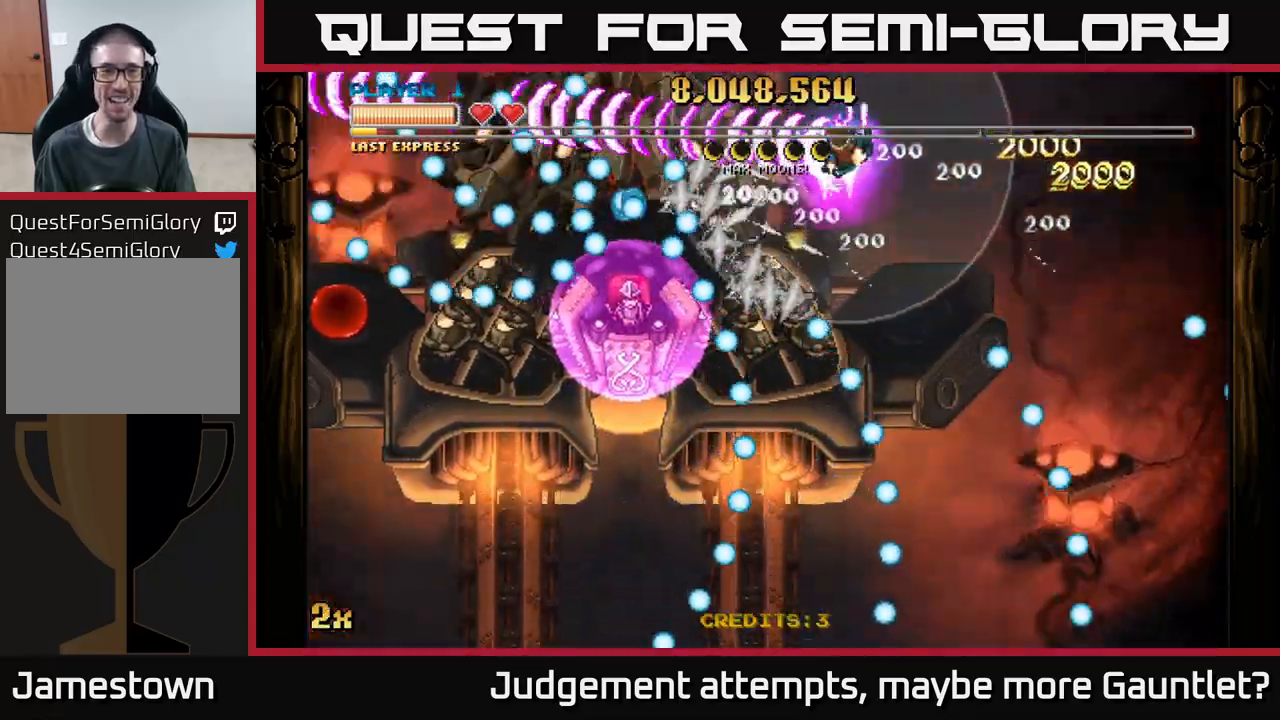
{"buttons": ["A"], "left_stick": "left", "events": []}
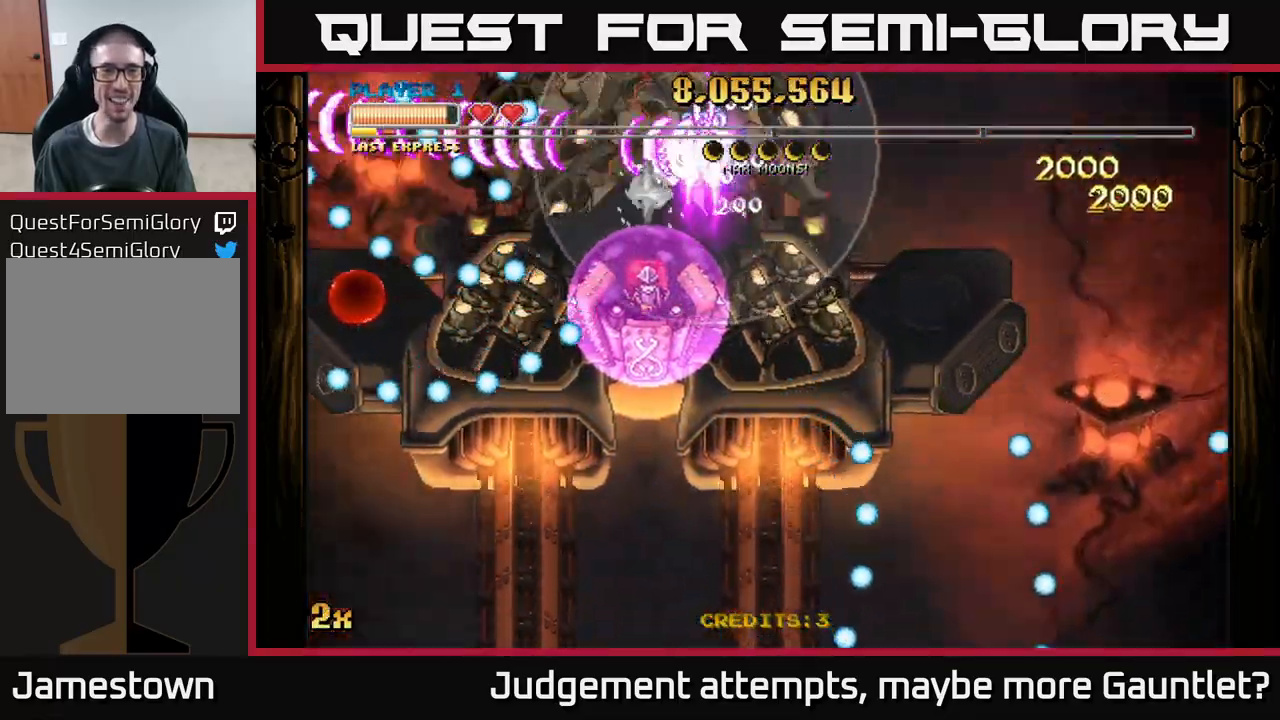
{"buttons": ["A"], "left_stick": "left", "events": [[67, "left_stick", "down-left"], [133, "X", "down"], [267, "X", "up"], [267, "left_stick", "left"]]}
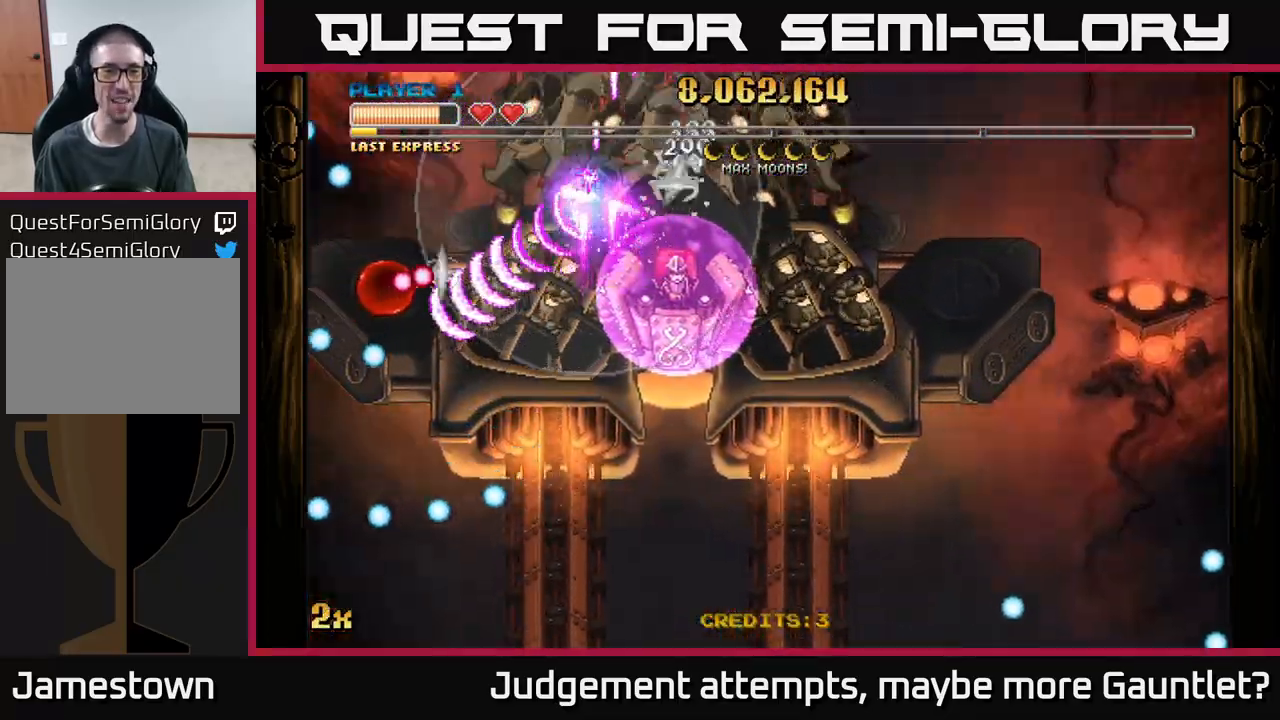
{"buttons": ["A"], "left_stick": "down-left", "events": [[317, "left_stick", "down-left"]]}
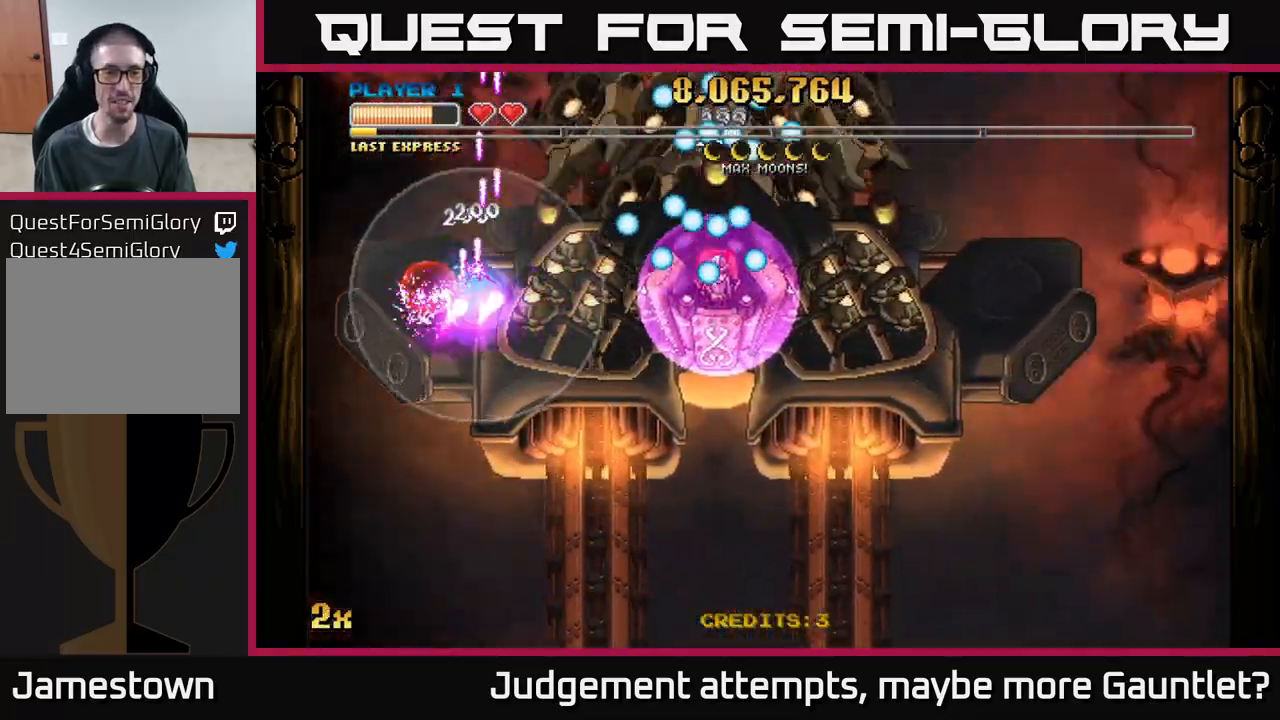
{"buttons": ["A"], "left_stick": "left", "events": [[233, "X", "down"], [233, "left_stick", "up-left"], [283, "left_stick", "up"], [383, "X", "up"], [467, "left_stick", "left"]]}